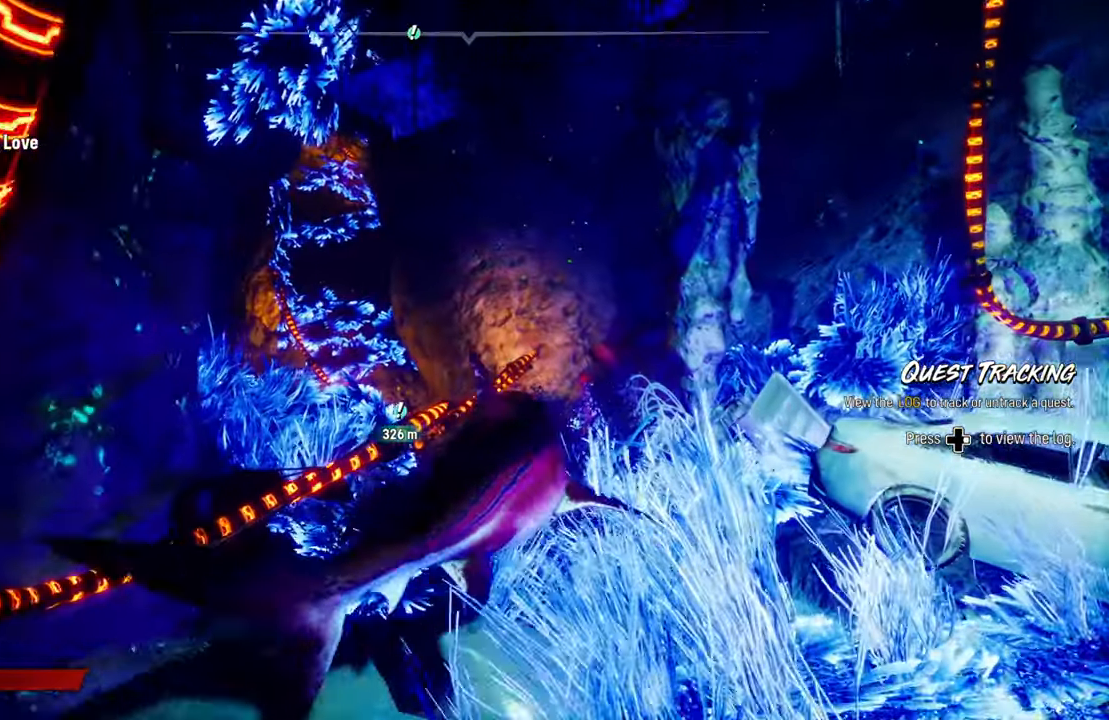
Gameplay with a controller (Xbox layout); each line is a JSON object with the inputs held at the frame after it. "events" lists button and stick changes between this image and that frame as [ms after this image, input, new state], when the widget could be followed in between.
{"buttons": ["L2"], "left_stick": "up-left", "right_stick": "up-left", "events": [[220, "left_stick", "up-left"], [360, "right_stick", "up-left"]]}
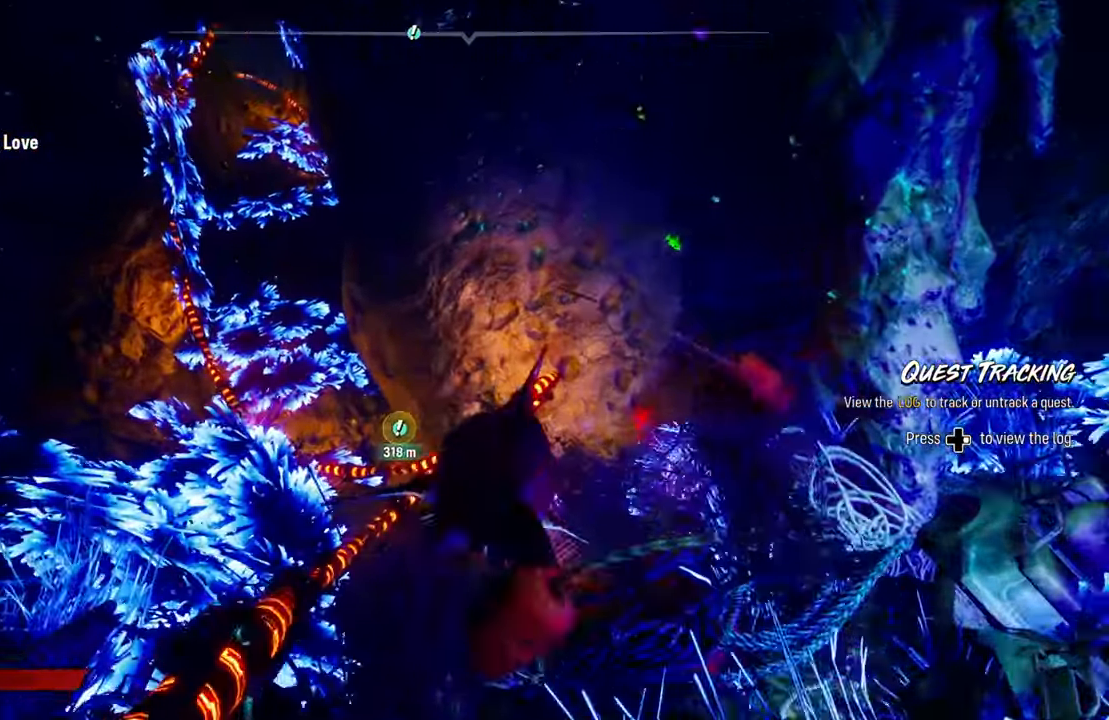
{"buttons": ["L2"], "left_stick": "up", "right_stick": "up", "events": [[120, "right_stick", "center"], [320, "left_stick", "up"], [380, "right_stick", "up"]]}
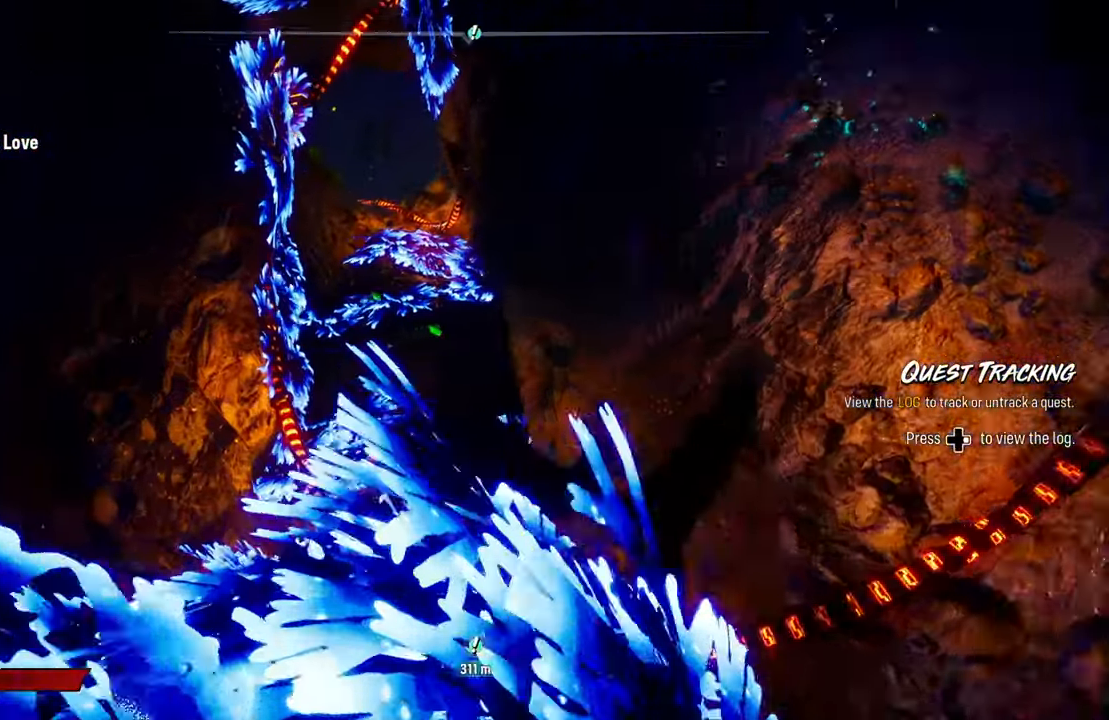
{"buttons": ["L2", "R1"], "left_stick": "up", "right_stick": "center", "events": [[380, "right_stick", "center"], [500, "R1", "down"]]}
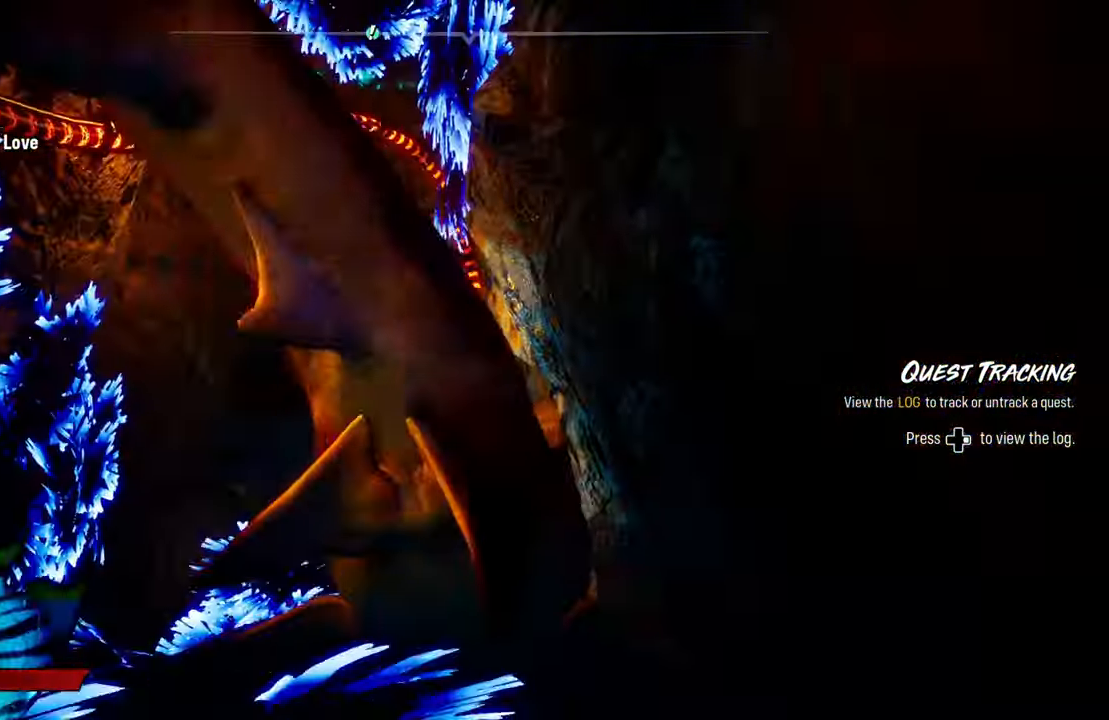
{"buttons": ["L2"], "left_stick": "up", "right_stick": "down-left", "events": [[20, "R1", "up"], [40, "R2", "down"], [300, "R2", "up"], [480, "right_stick", "down-left"]]}
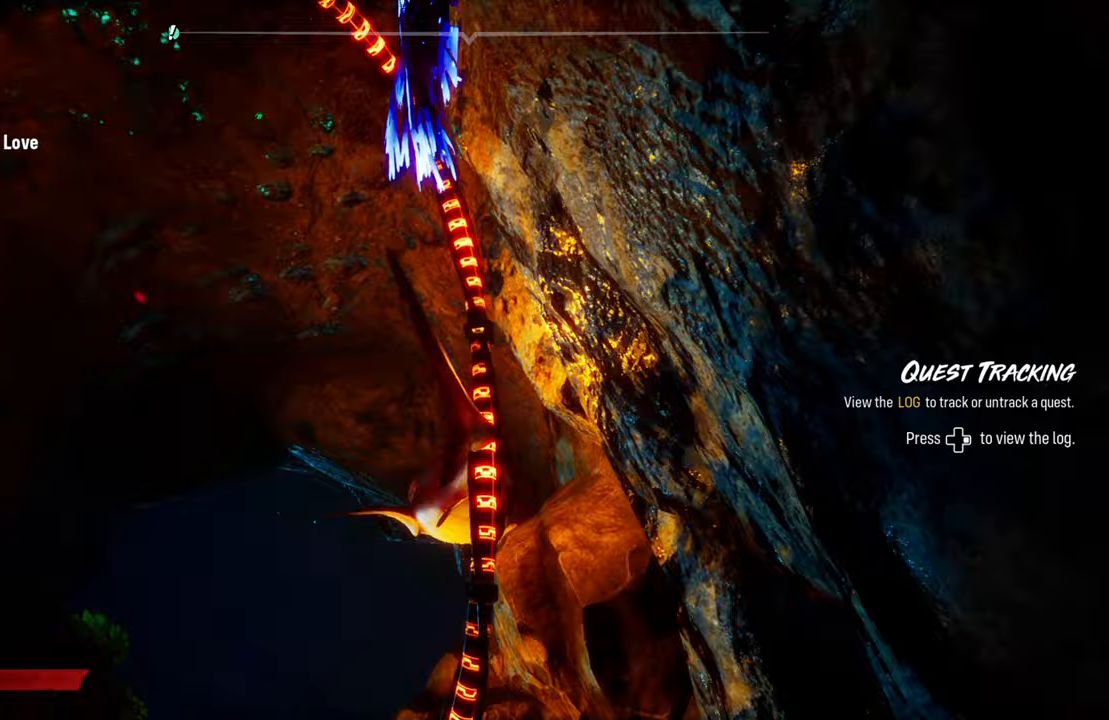
{"buttons": ["L2"], "left_stick": "up", "right_stick": "down", "events": [[280, "right_stick", "center"], [500, "right_stick", "down"]]}
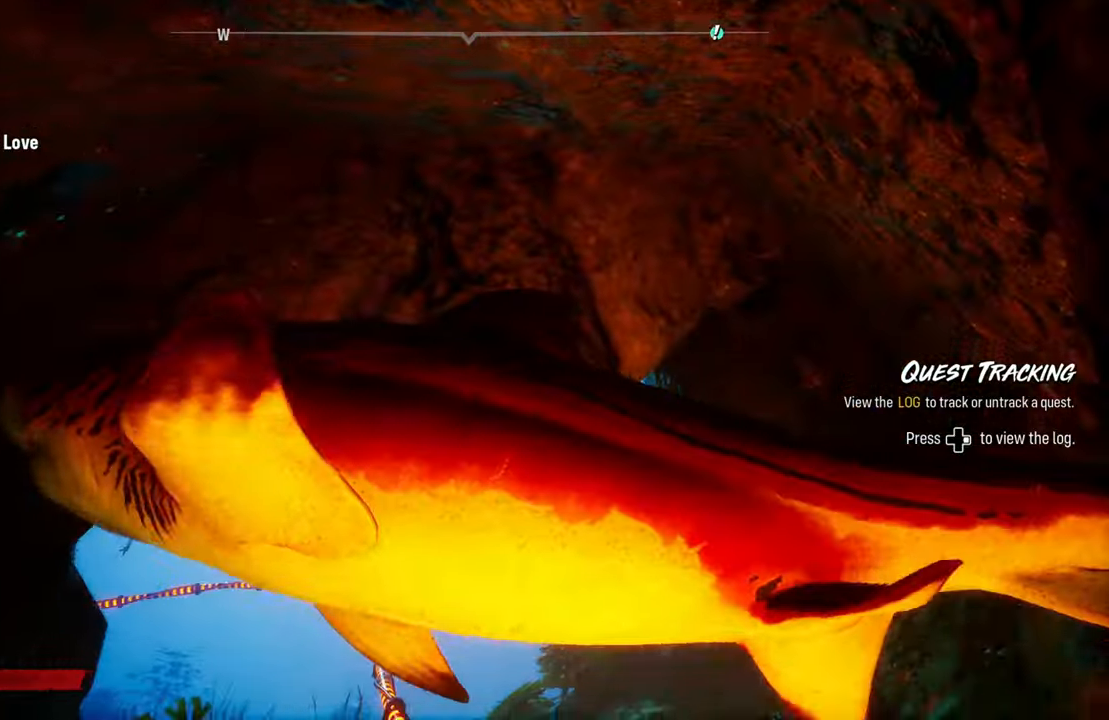
{"buttons": [], "left_stick": "center", "right_stick": "center", "events": [[240, "left_stick", "up-right"], [260, "L2", "up"], [260, "right_stick", "center"], [340, "left_stick", "center"]]}
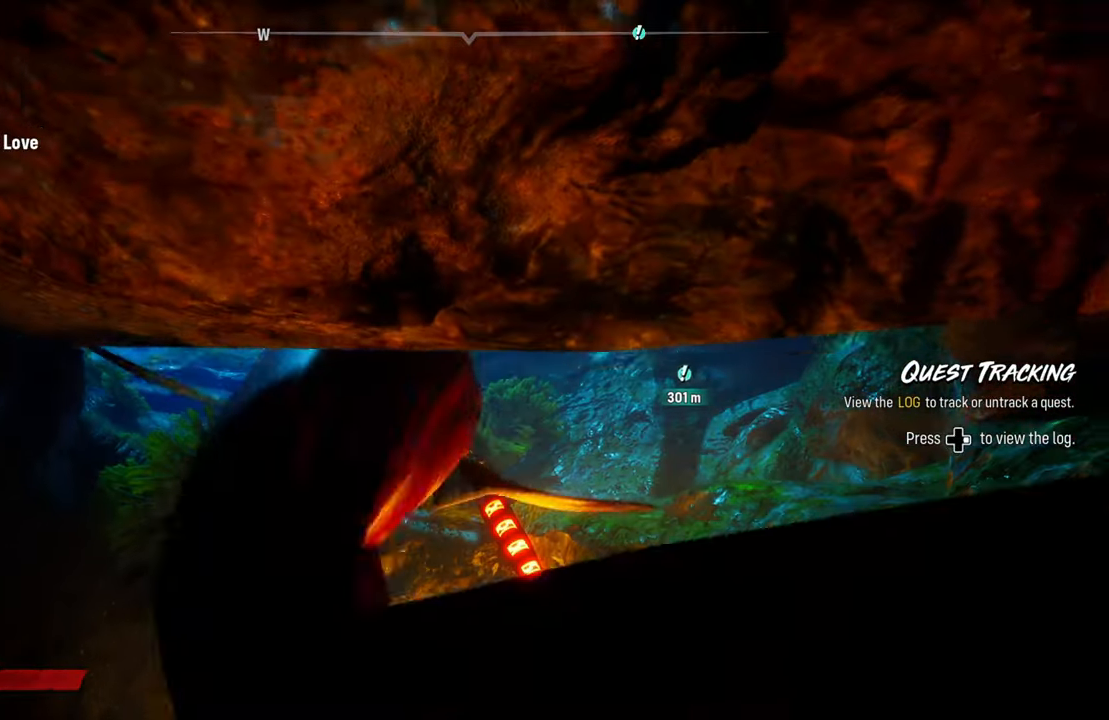
{"buttons": ["A", "L2", "R2"], "left_stick": "up", "right_stick": "center", "events": [[20, "L2", "down"], [40, "left_stick", "up"], [340, "R2", "down"], [500, "A", "down"]]}
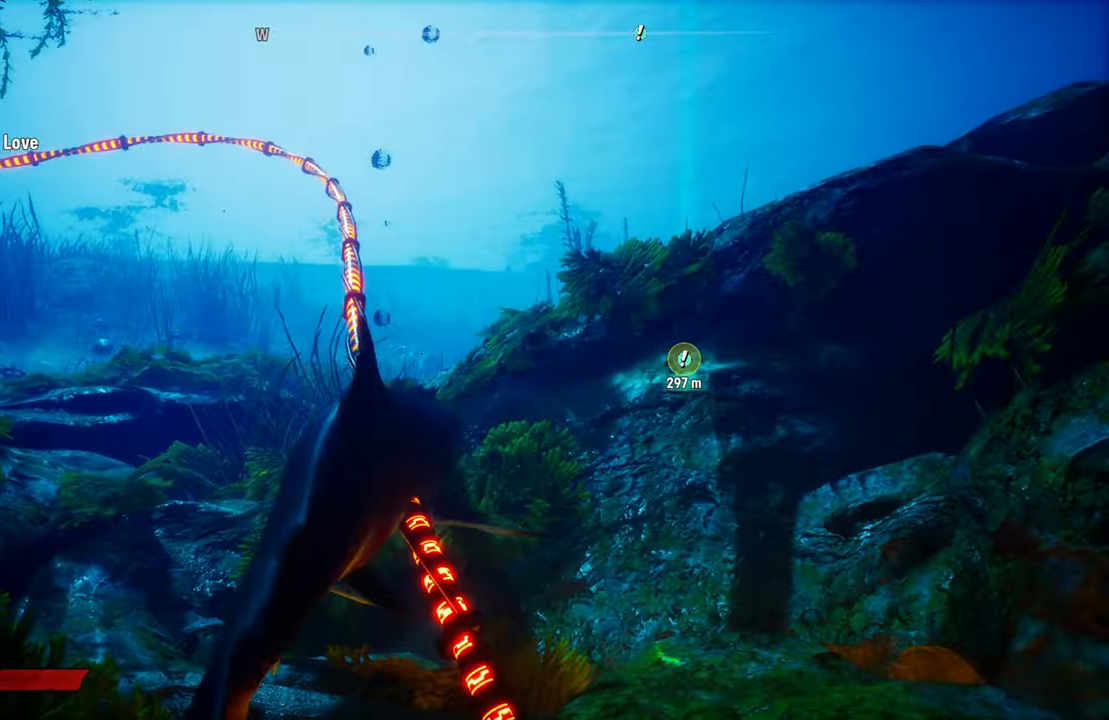
{"buttons": ["L2"], "left_stick": "up", "right_stick": "up-right", "events": [[60, "R2", "up"], [220, "A", "up"], [320, "right_stick", "up-right"]]}
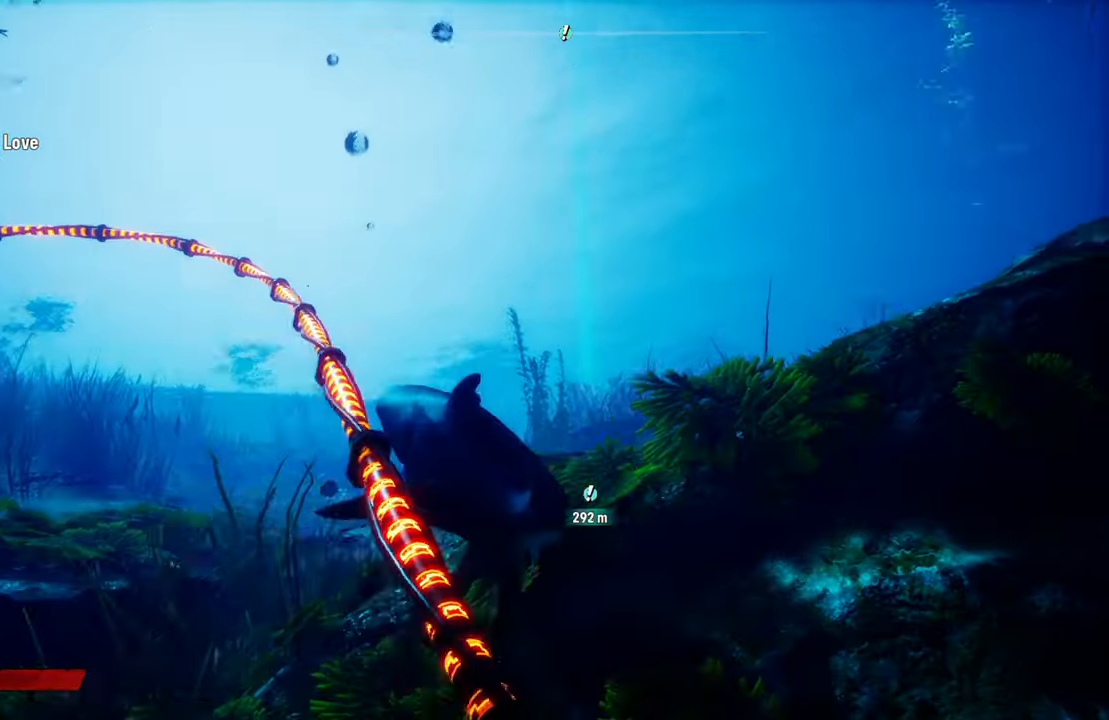
{"buttons": ["L2"], "left_stick": "up", "right_stick": "center", "events": [[100, "right_stick", "center"], [200, "R2", "down"], [480, "R2", "up"]]}
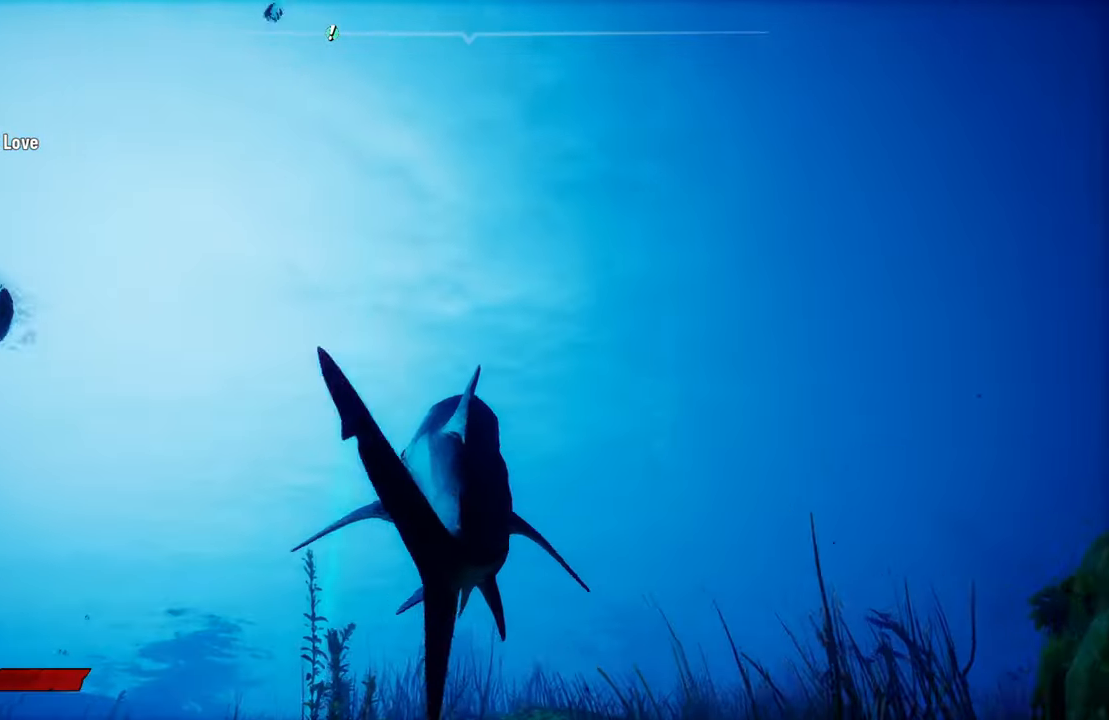
{"buttons": ["L2", "R2"], "left_stick": "up", "right_stick": "center", "events": [[20, "right_stick", "down"], [300, "right_stick", "center"], [480, "R2", "down"]]}
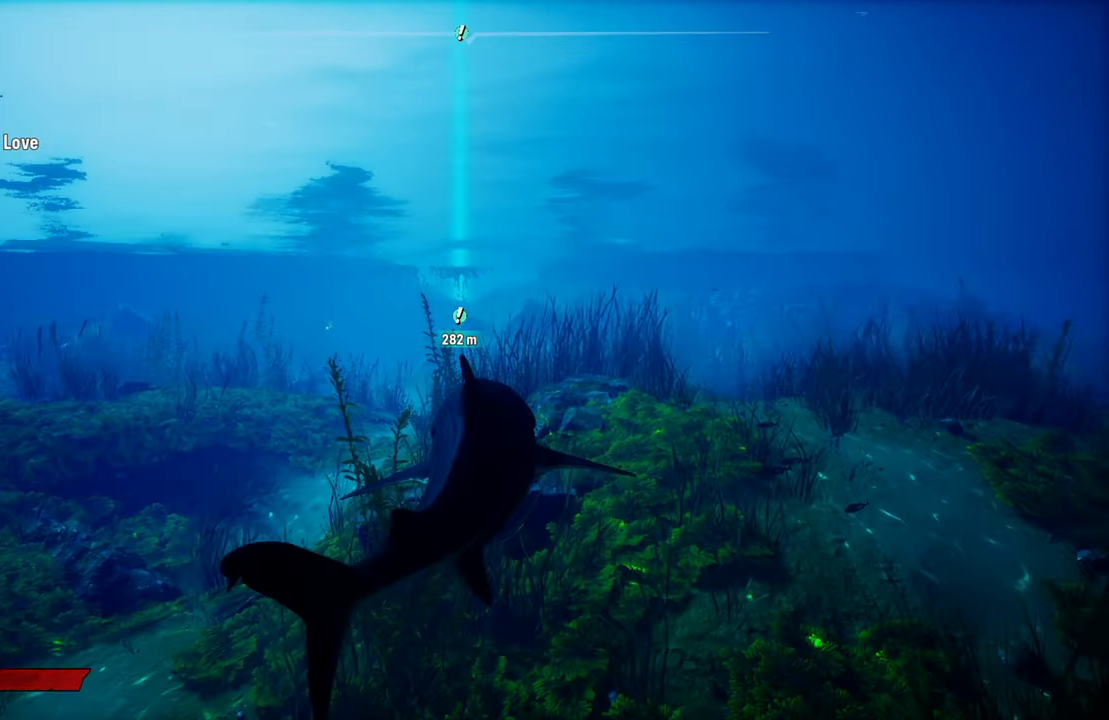
{"buttons": ["L2"], "left_stick": "up", "right_stick": "center", "events": [[380, "R2", "up"]]}
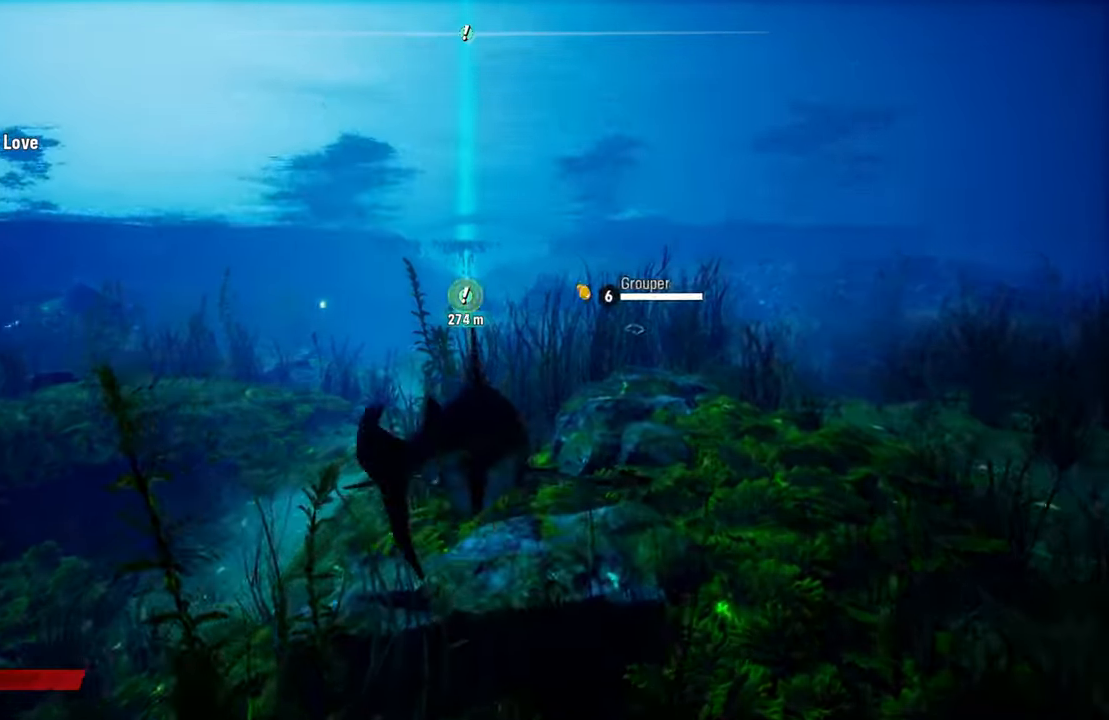
{"buttons": ["L2"], "left_stick": "up-left", "right_stick": "center", "events": [[160, "left_stick", "up-left"], [260, "R2", "down"], [460, "R2", "up"]]}
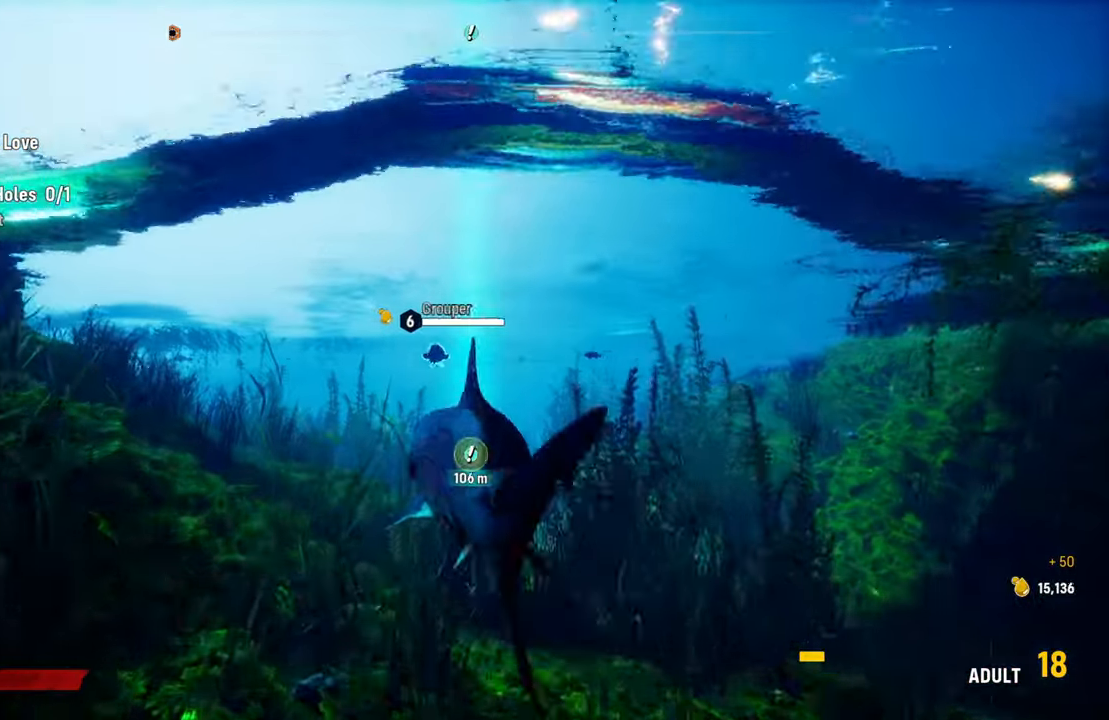
{"buttons": ["L2", "R1", "R2"], "left_stick": "up-right", "right_stick": "center", "events": [[80, "R2", "down"], [100, "R1", "down"], [160, "left_stick", "up"], [240, "R1", "up"], [240, "R2", "up"], [340, "left_stick", "up-right"], [380, "R1", "down"], [380, "R2", "down"]]}
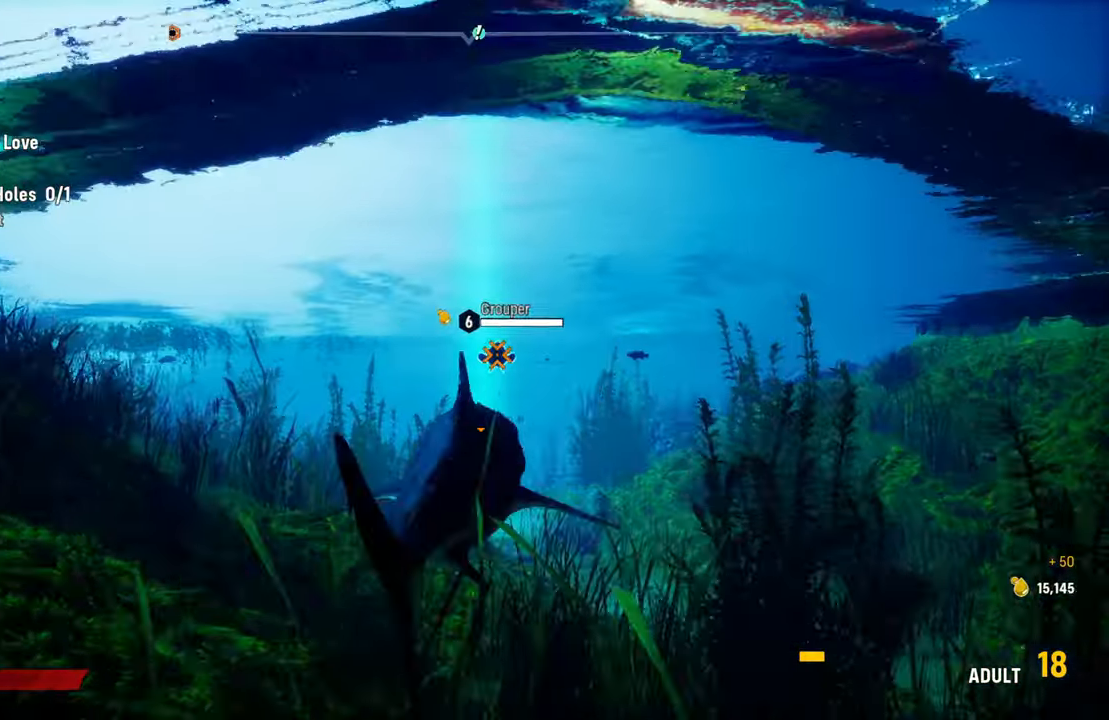
{"buttons": ["L2", "R2"], "left_stick": "up-right", "right_stick": "center", "events": [[20, "R1", "up"], [60, "R2", "up"], [200, "R2", "down"], [320, "R2", "up"], [440, "R2", "down"]]}
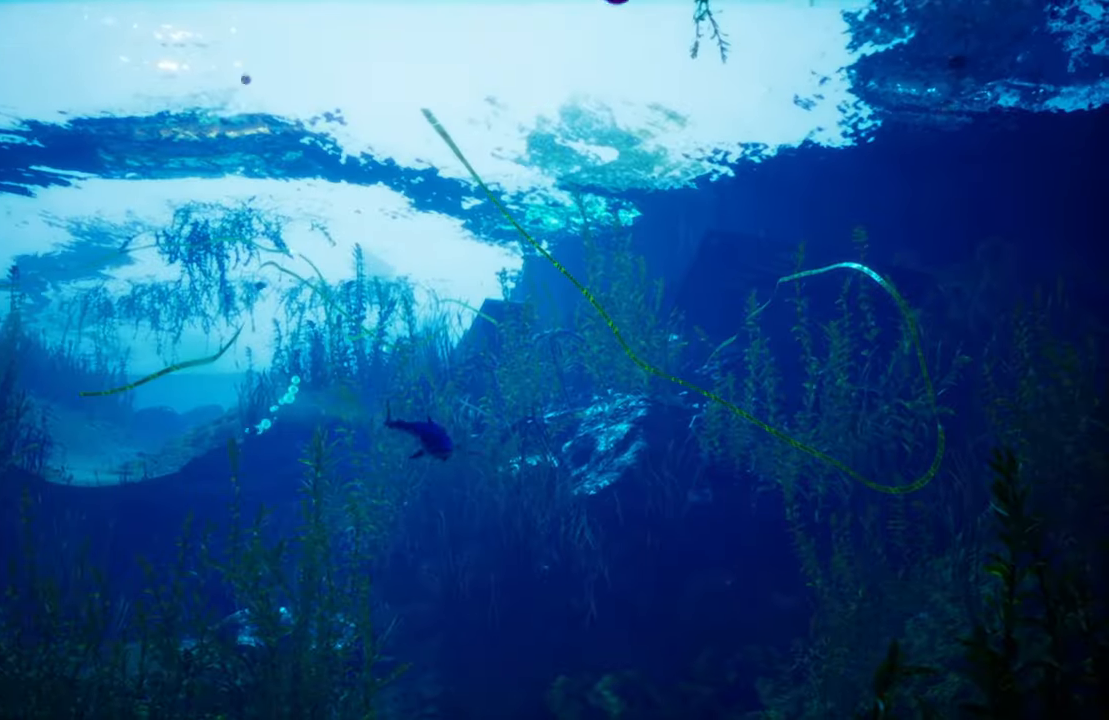
{"buttons": [], "left_stick": "center", "right_stick": "center", "events": [[80, "R2", "up"], [200, "L2", "up"], [300, "left_stick", "center"]]}
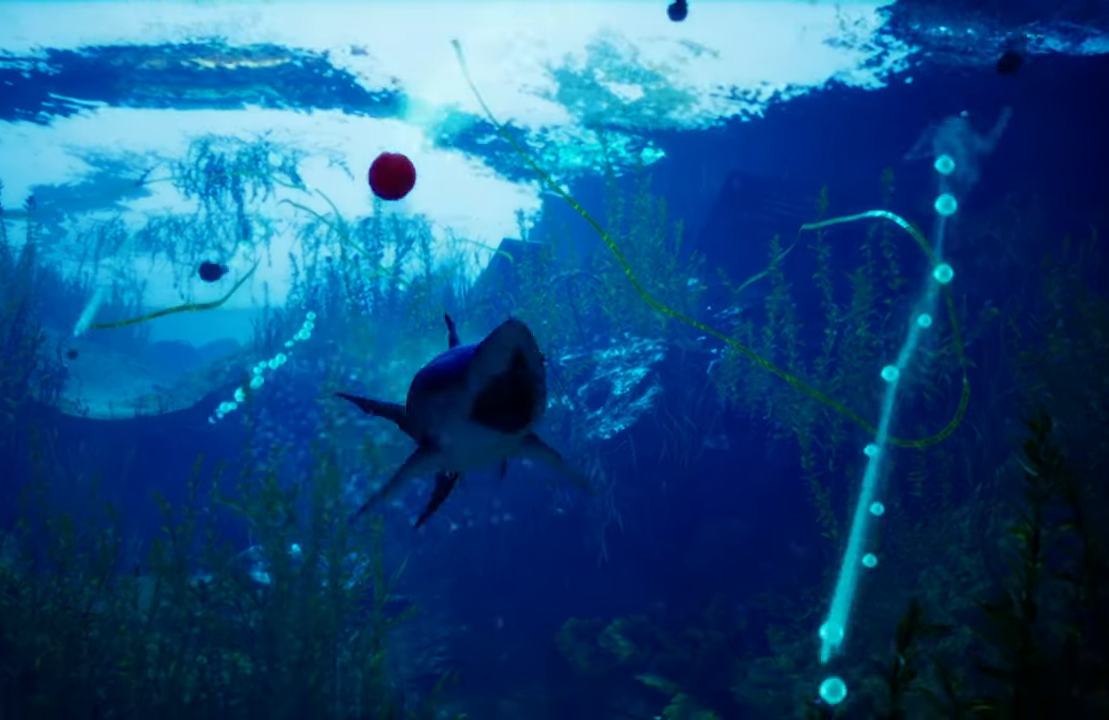
{"buttons": [], "left_stick": "center", "right_stick": "center", "events": []}
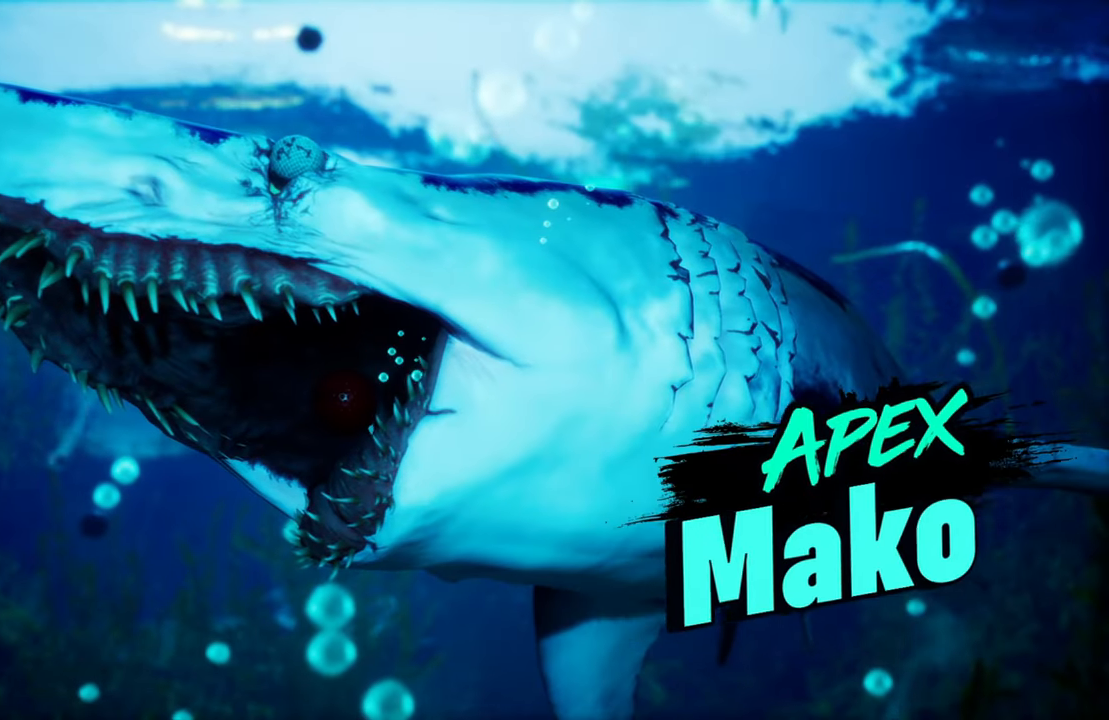
{"buttons": [], "left_stick": "center", "right_stick": "center", "events": []}
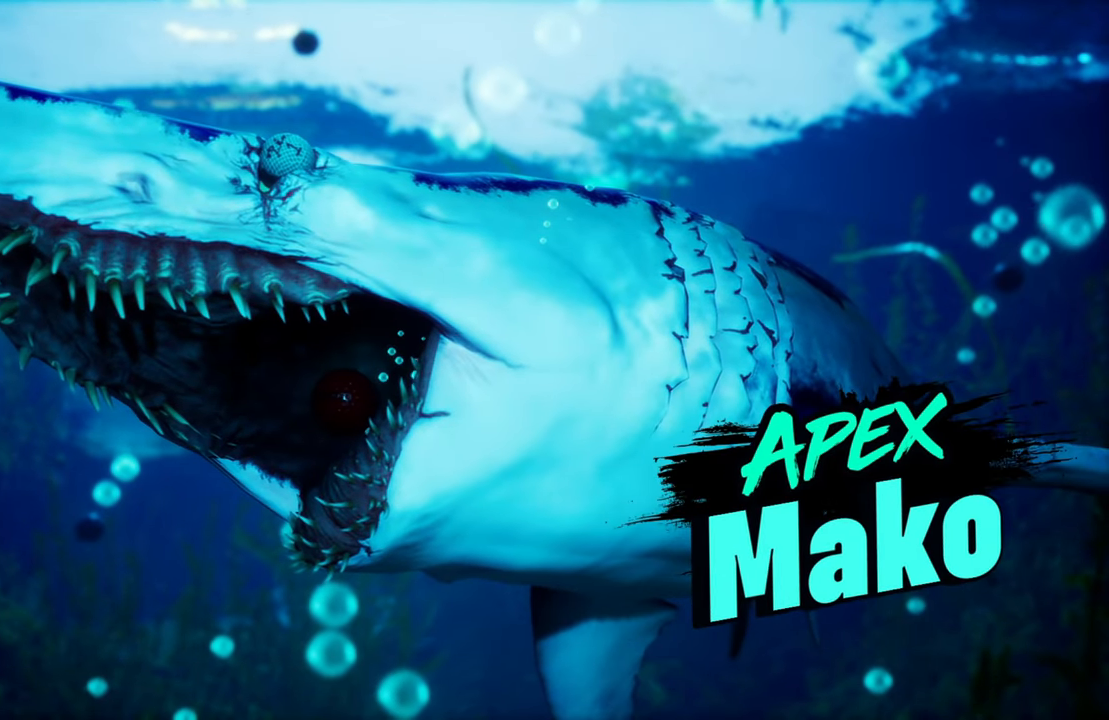
{"buttons": [], "left_stick": "center", "right_stick": "center", "events": []}
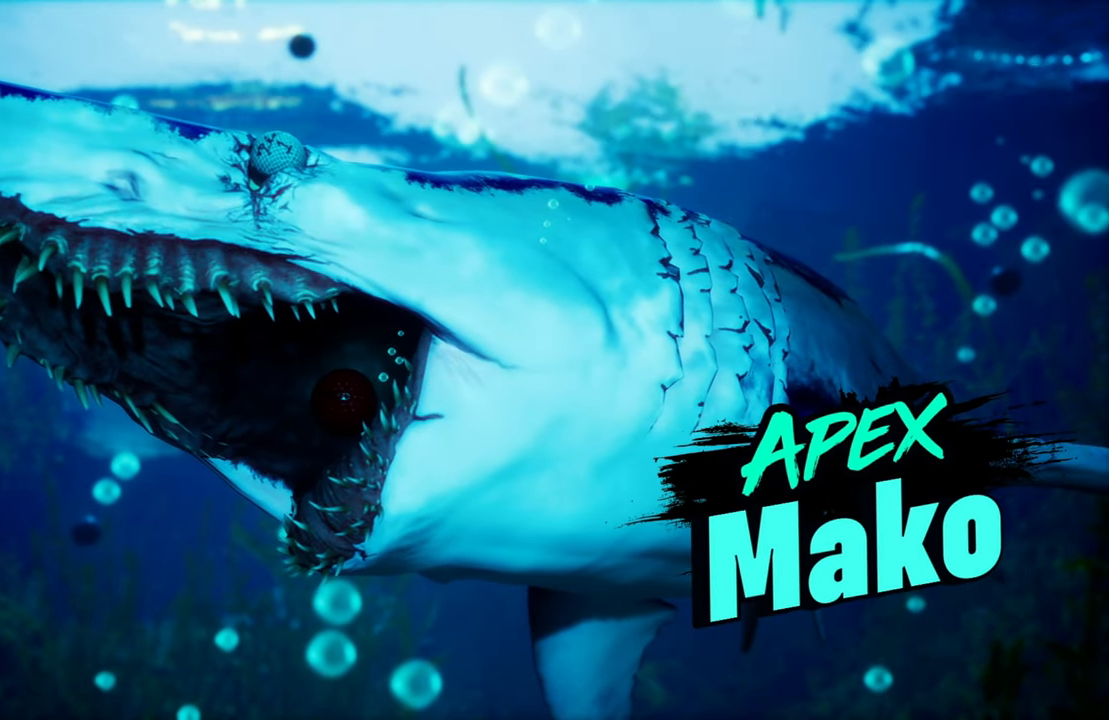
{"buttons": [], "left_stick": "center", "right_stick": "center", "events": []}
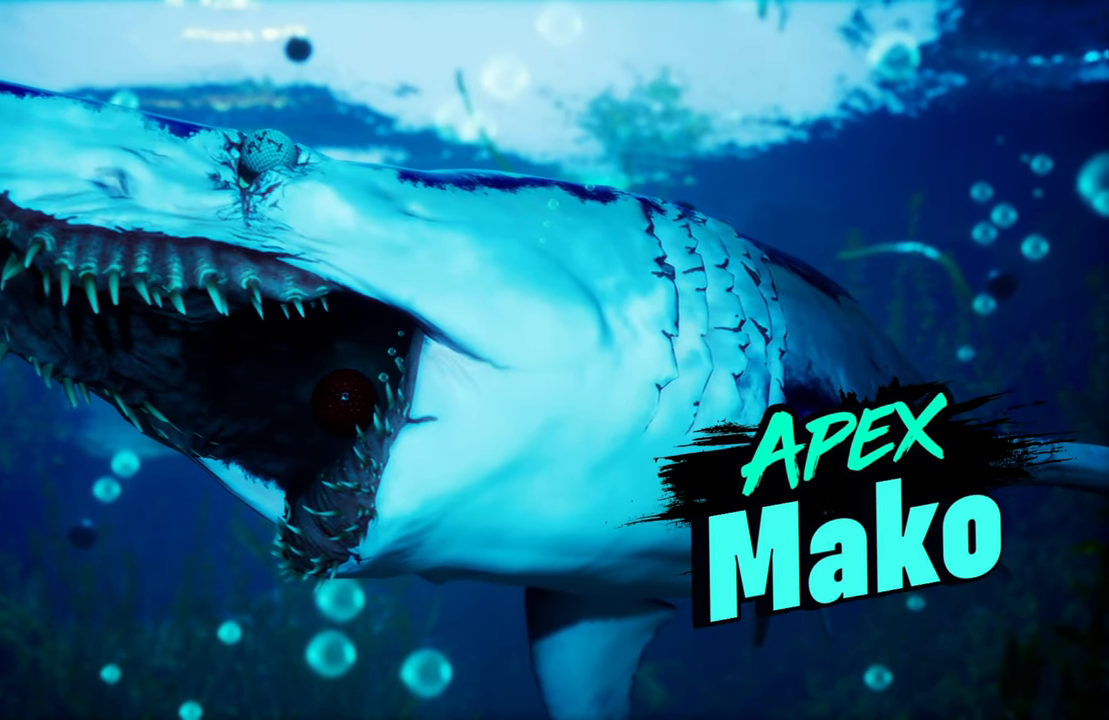
{"buttons": [], "left_stick": "center", "right_stick": "center", "events": []}
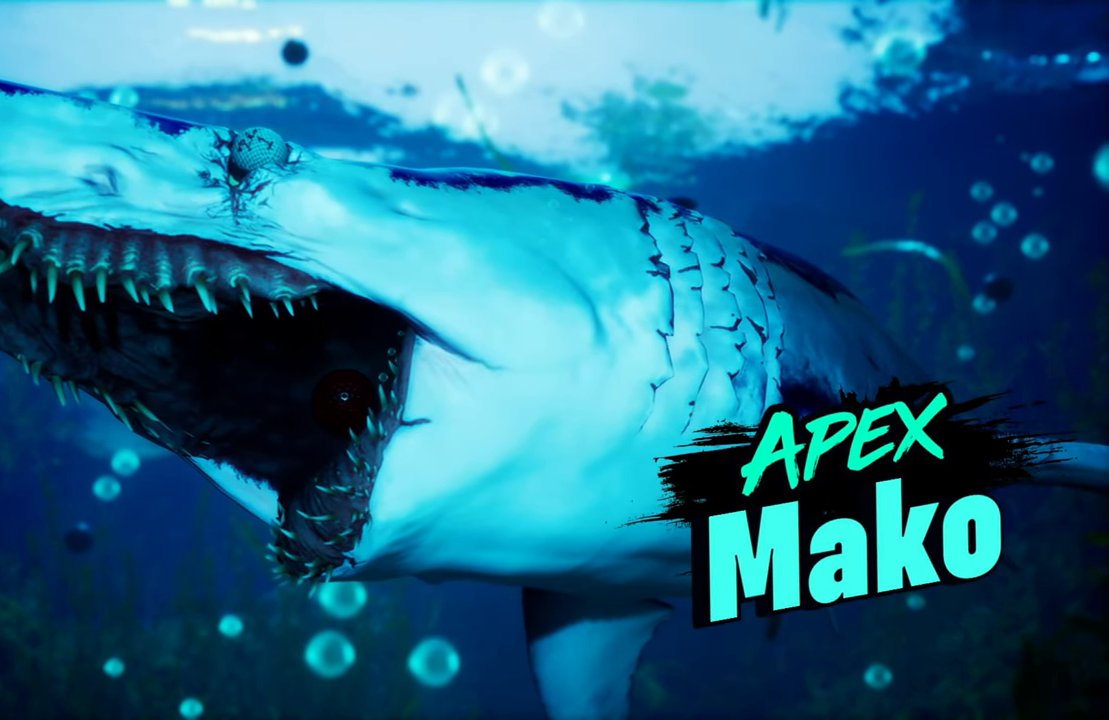
{"buttons": [], "left_stick": "center", "right_stick": "center", "events": []}
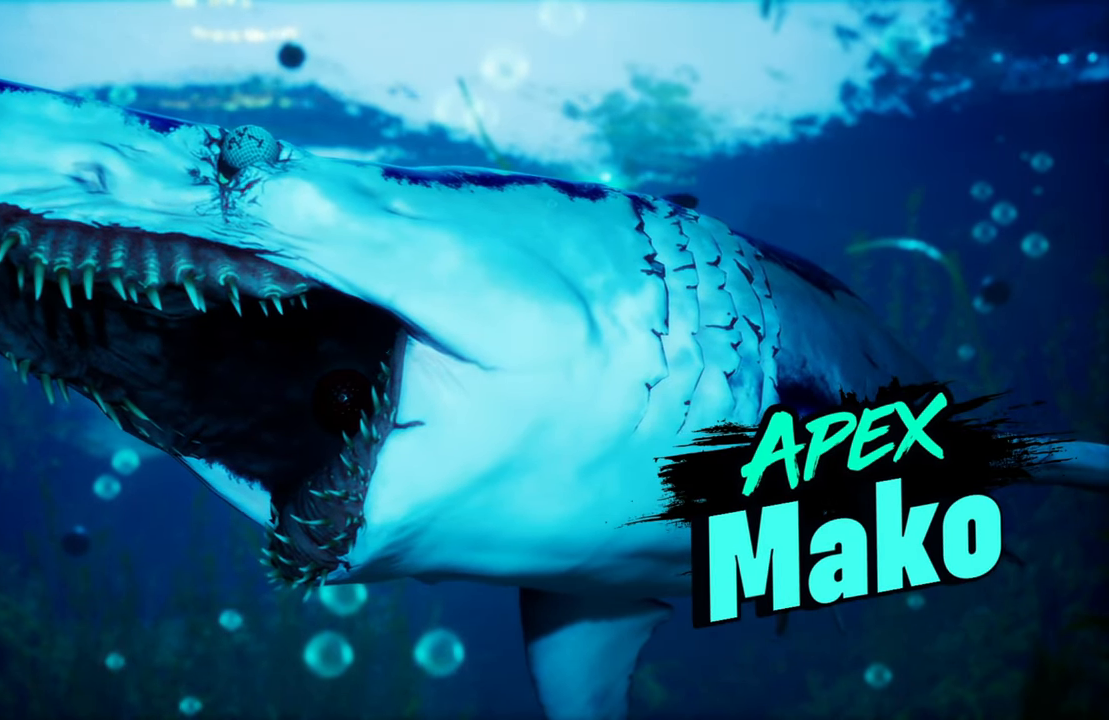
{"buttons": [], "left_stick": "center", "right_stick": "center", "events": []}
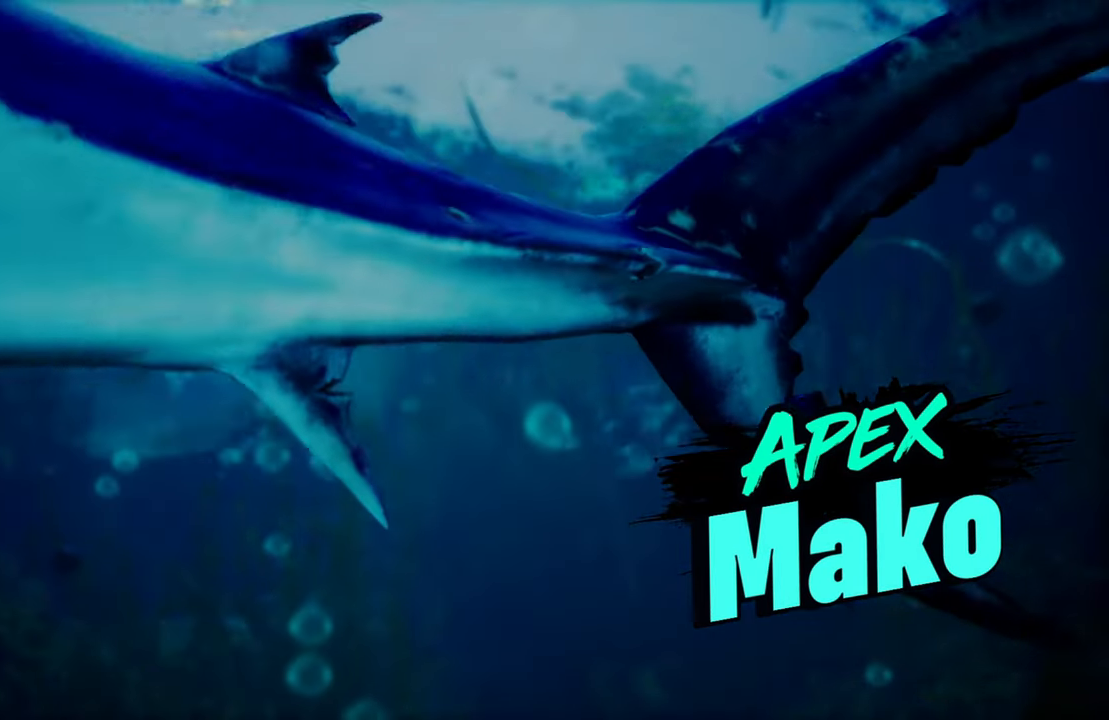
{"buttons": [], "left_stick": "center", "right_stick": "center", "events": []}
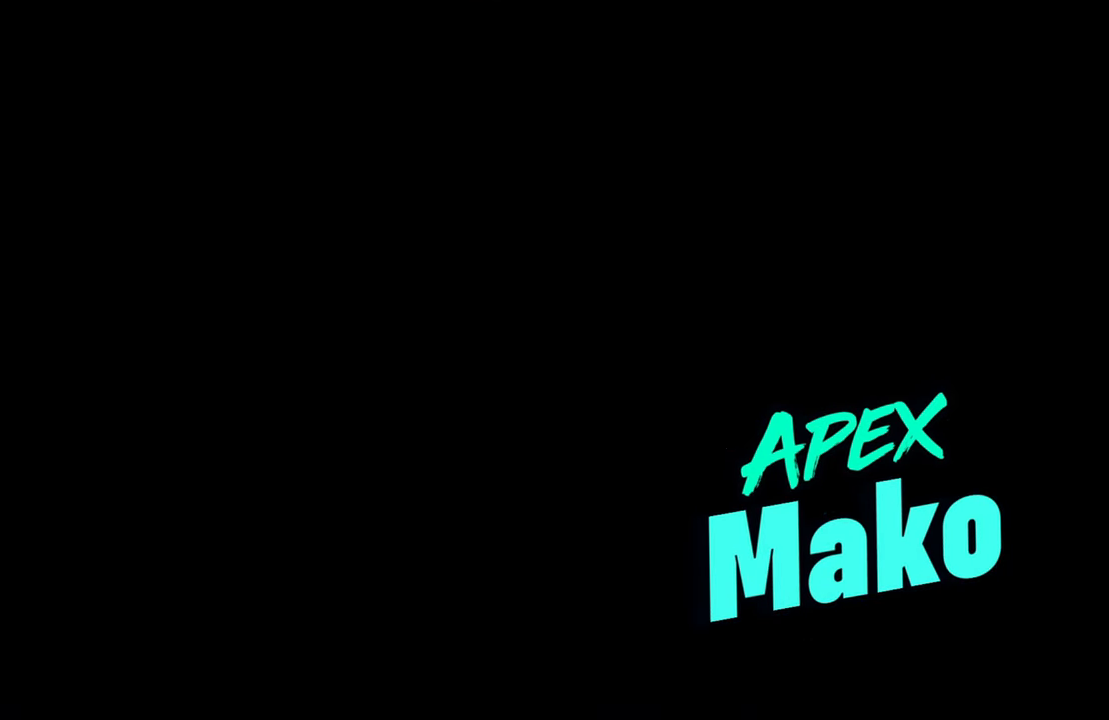
{"buttons": [], "left_stick": "center", "right_stick": "center", "events": []}
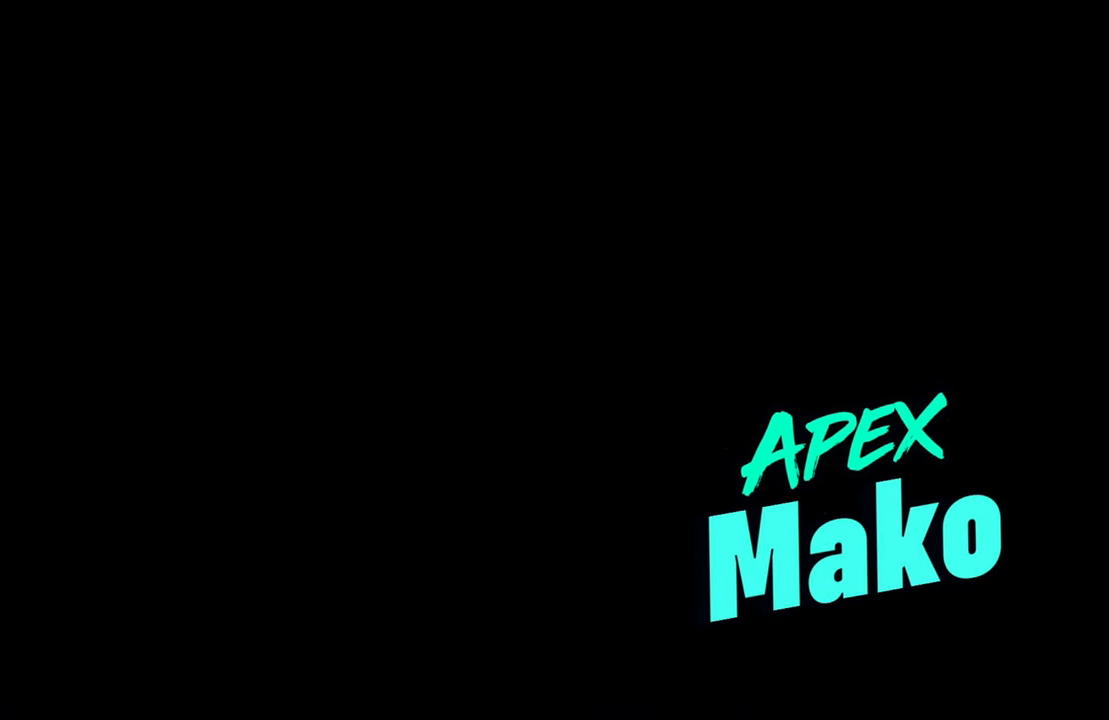
{"buttons": [], "left_stick": "center", "right_stick": "center", "events": []}
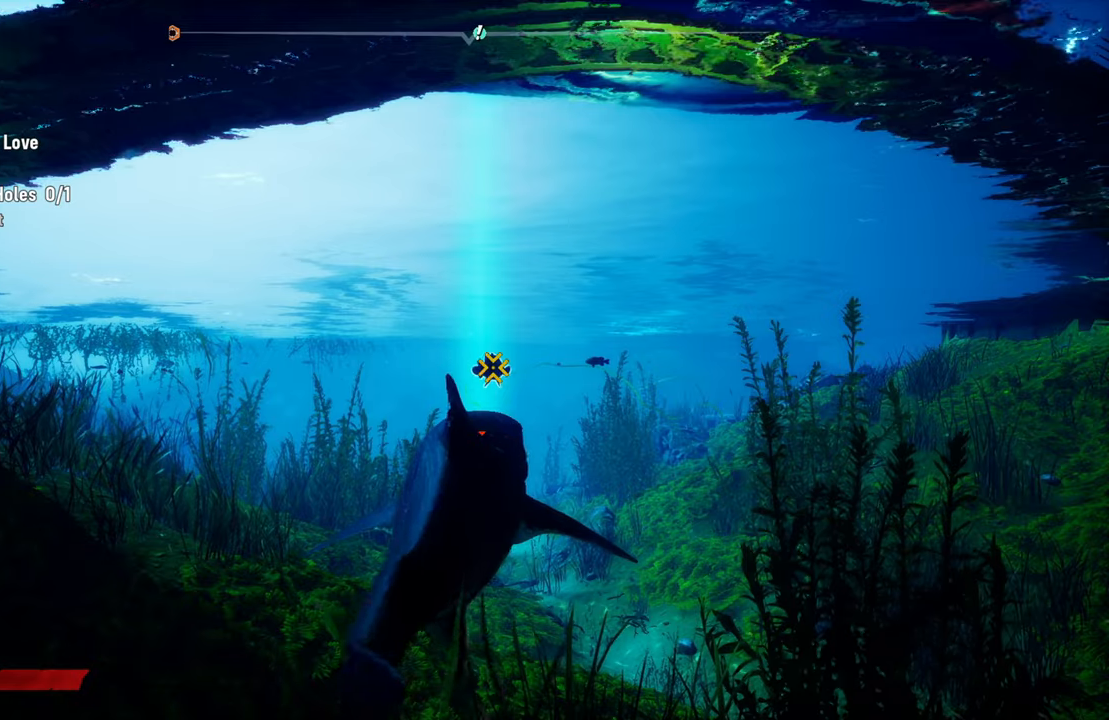
{"buttons": [], "left_stick": "up", "right_stick": "center", "events": [[400, "left_stick", "up"]]}
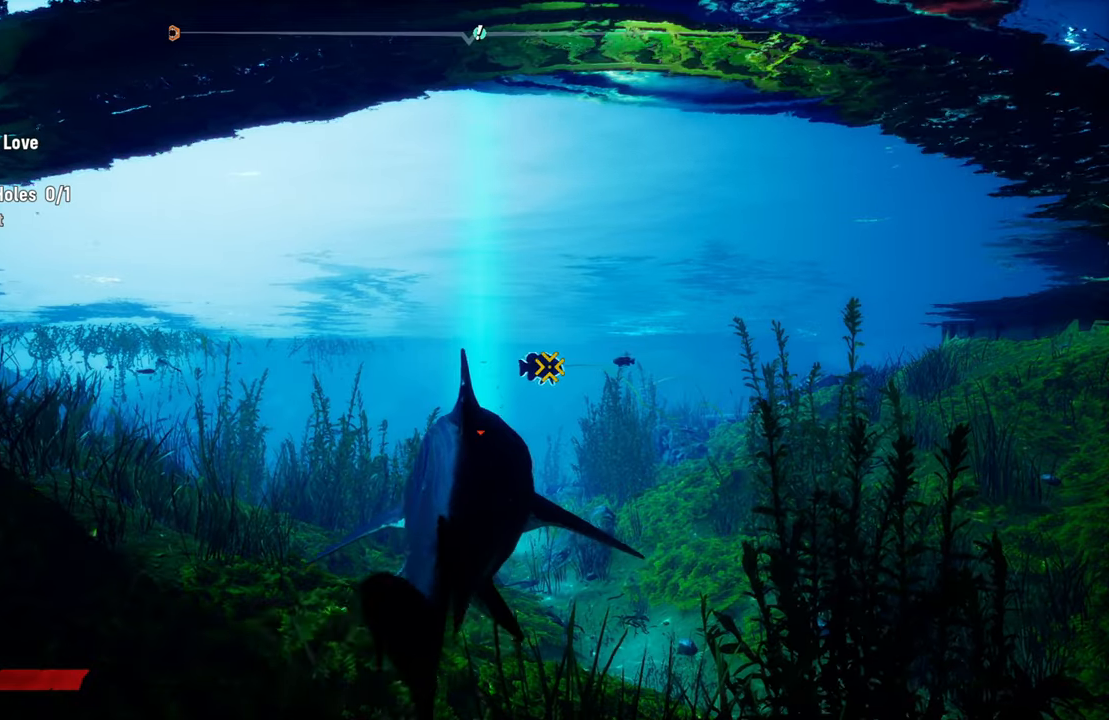
{"buttons": ["L2", "R2"], "left_stick": "up", "right_stick": "center", "events": [[40, "L2", "down"], [500, "R2", "down"]]}
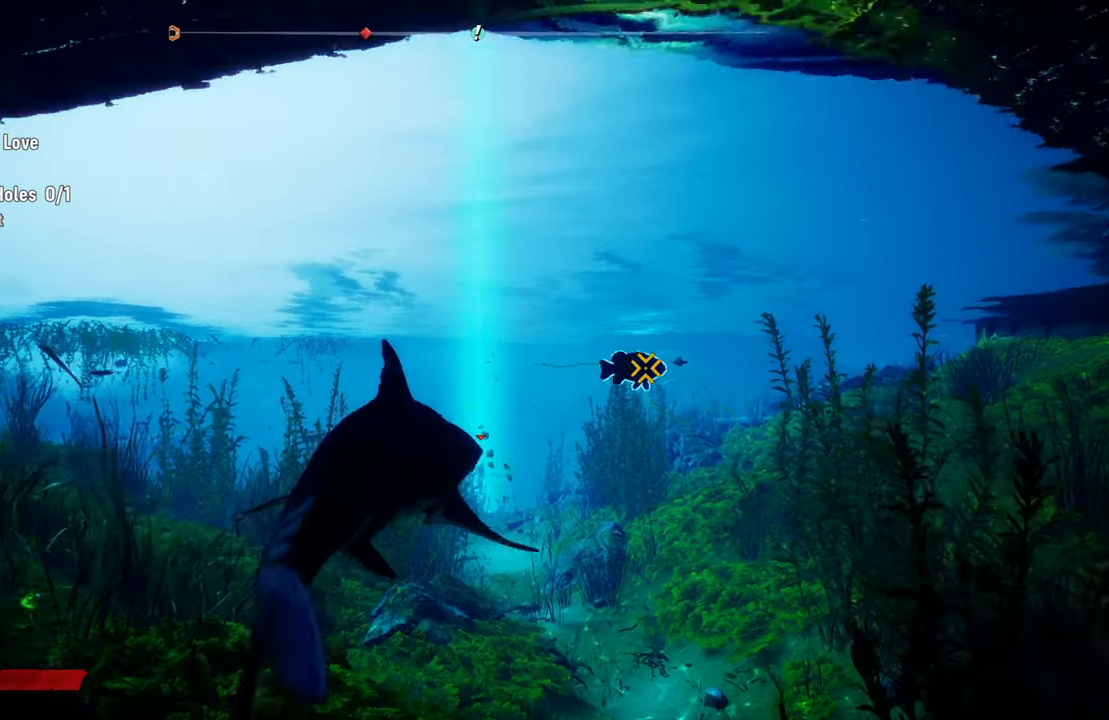
{"buttons": ["L2"], "left_stick": "up", "right_stick": "center", "events": [[260, "R2", "up"], [340, "right_stick", "down"], [460, "right_stick", "center"]]}
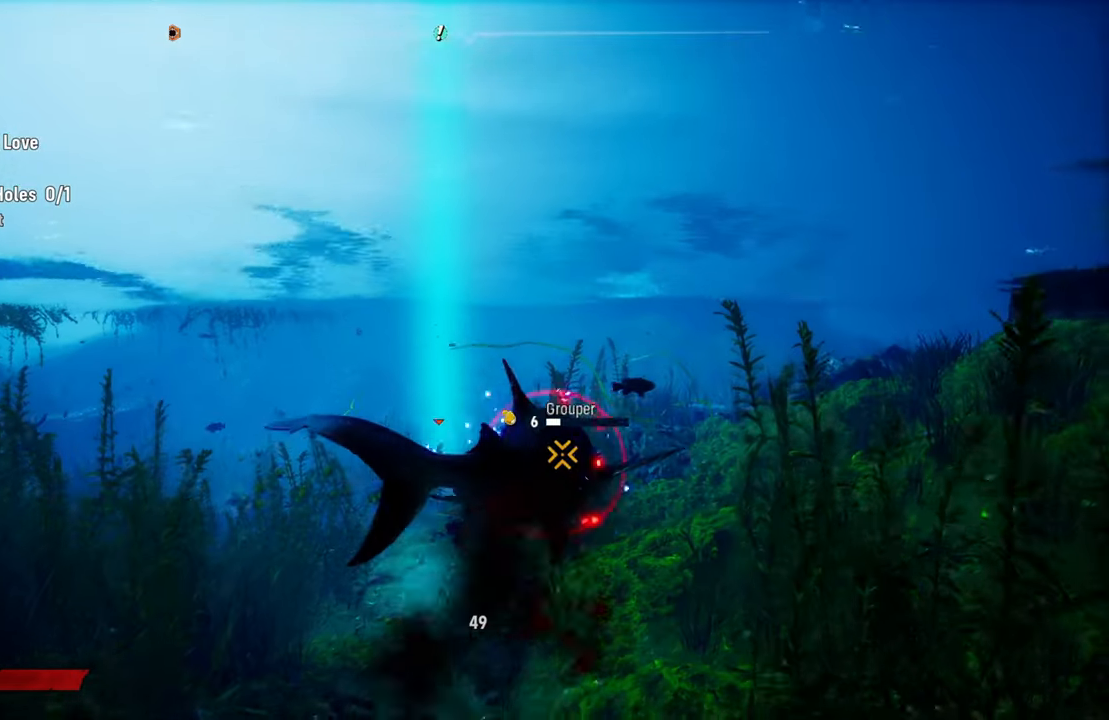
{"buttons": ["L2"], "left_stick": "up", "right_stick": "center", "events": [[60, "R2", "down"], [240, "R2", "up"], [320, "R2", "down"], [480, "R2", "up"]]}
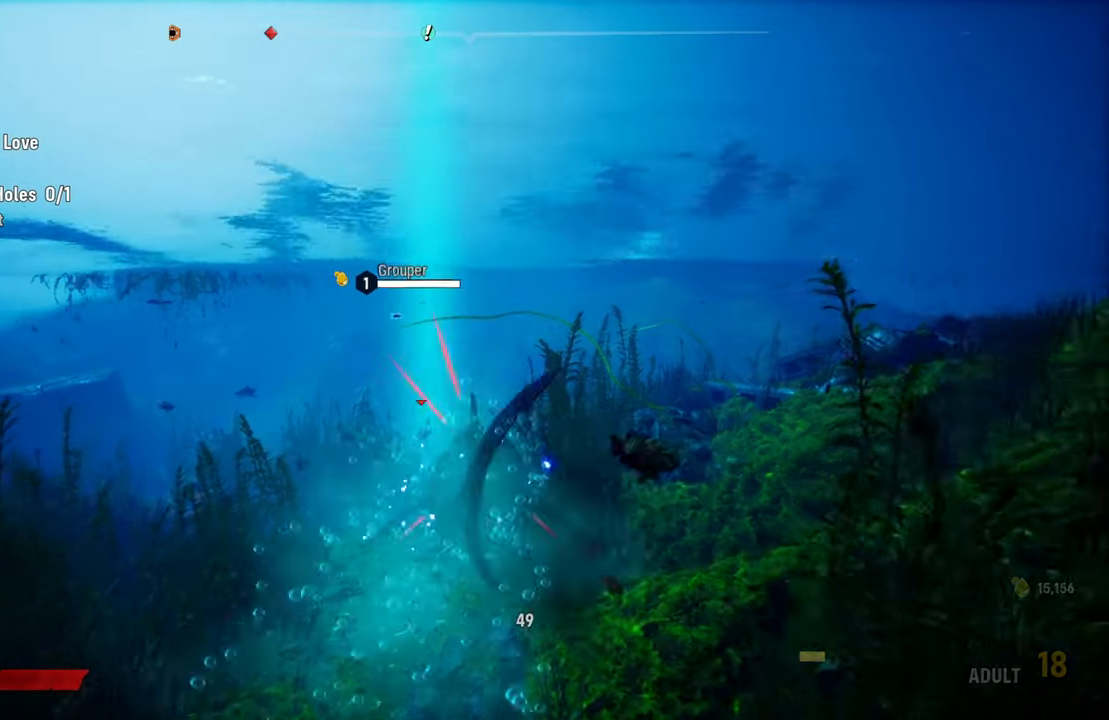
{"buttons": ["L2"], "left_stick": "up", "right_stick": "center", "events": [[60, "R2", "down"], [200, "R2", "up"], [260, "R2", "down"], [400, "R2", "up"]]}